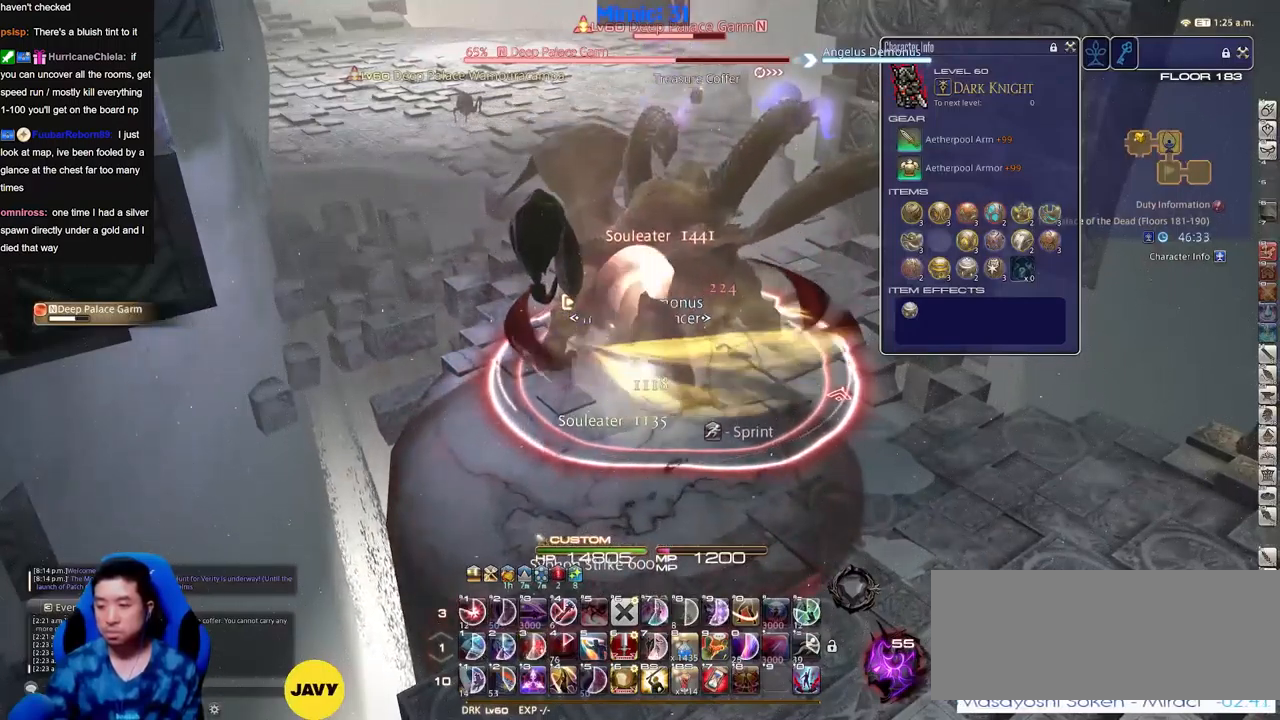
Gameplay with keyboard; each line is a JSON object with the keys held at the frame after it. "events" lists presses ("down") and releases ("up") of "a", "down", "escape", "f1", "f10", "f11", "f12", "f2", "f3", "f4", "f5", "f6", "f7", "f8", "f9", "left", "rbracket", "right", "s", "up" and "w" between this image and that frame as [ms after this image, input, new state], when the widget could be followed in between. No other keys are recorded. Mouse input is not recorded.
{"keys": [], "events": [[384, "rbracket", "down"], [434, "rbracket", "up"]]}
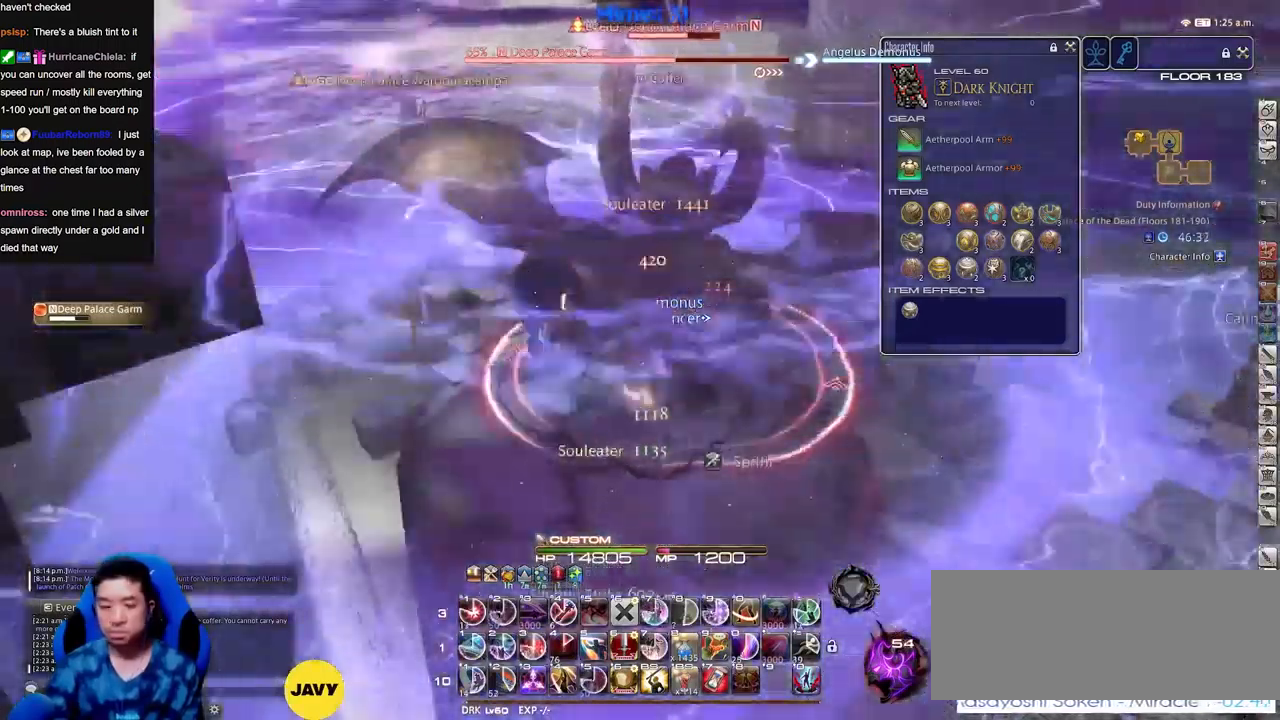
{"keys": [], "events": []}
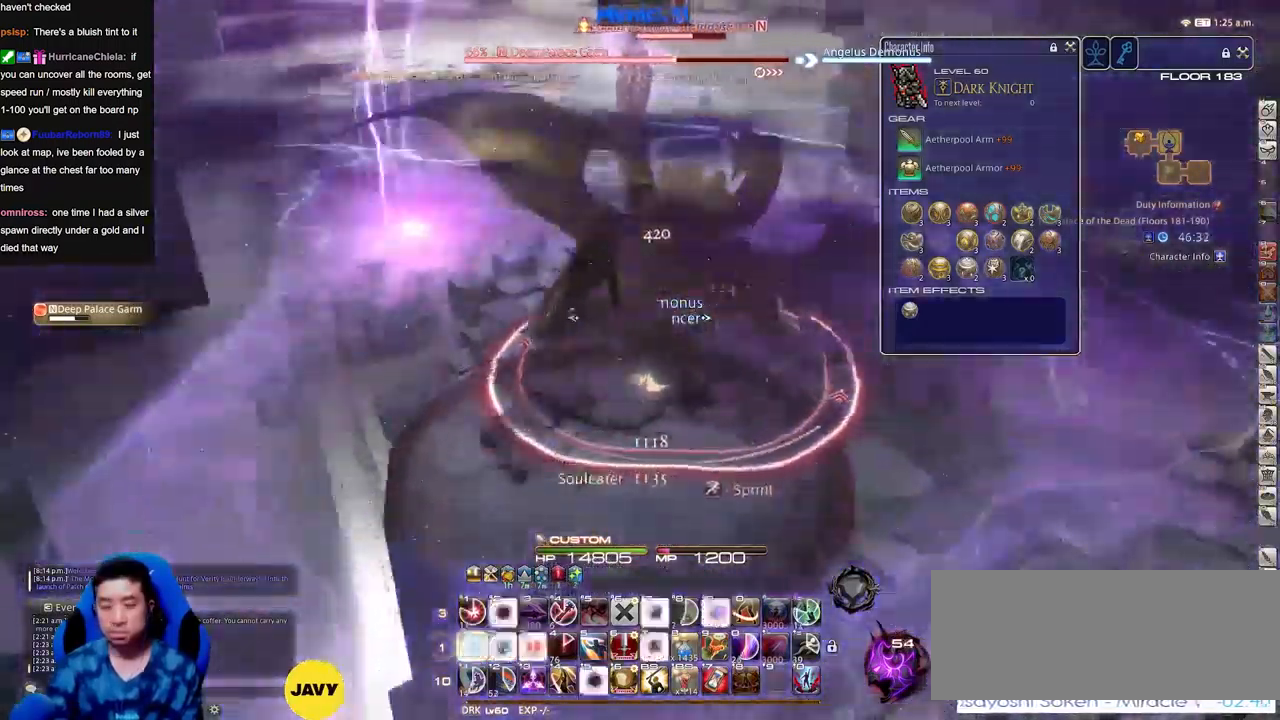
{"keys": ["w"], "events": [[34, "w", "down"]]}
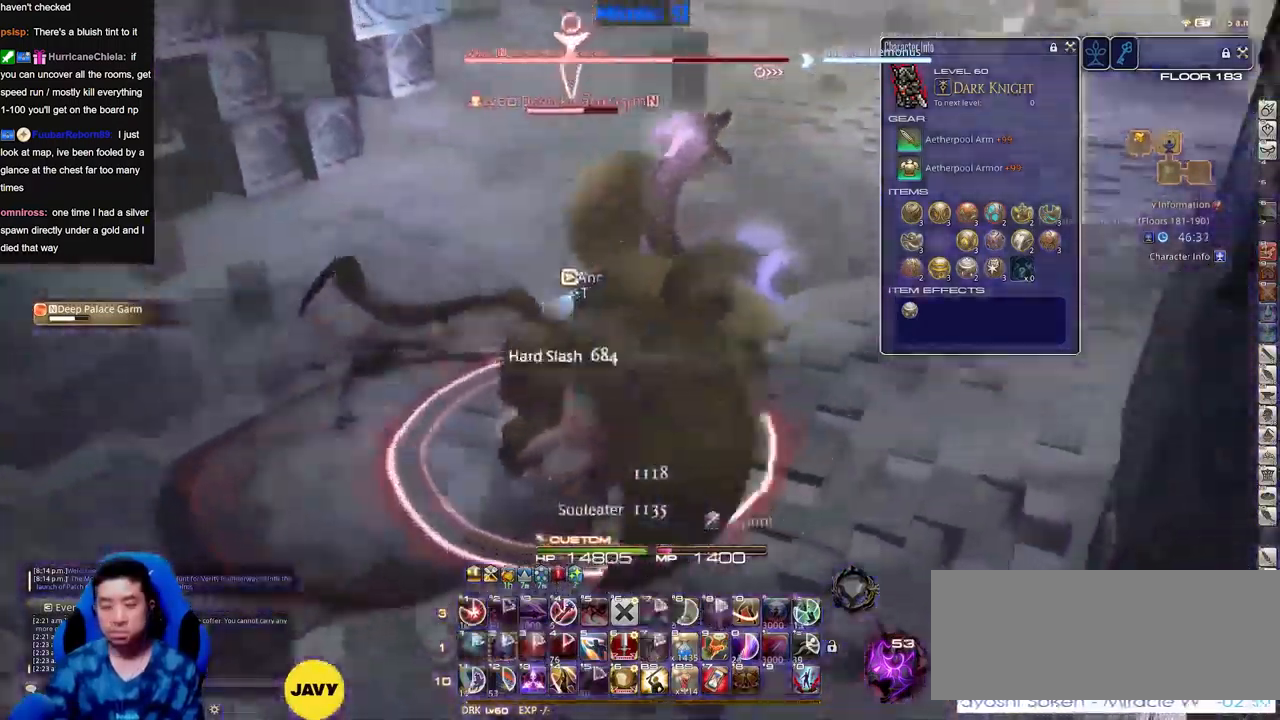
{"keys": [], "events": [[250, "w", "up"]]}
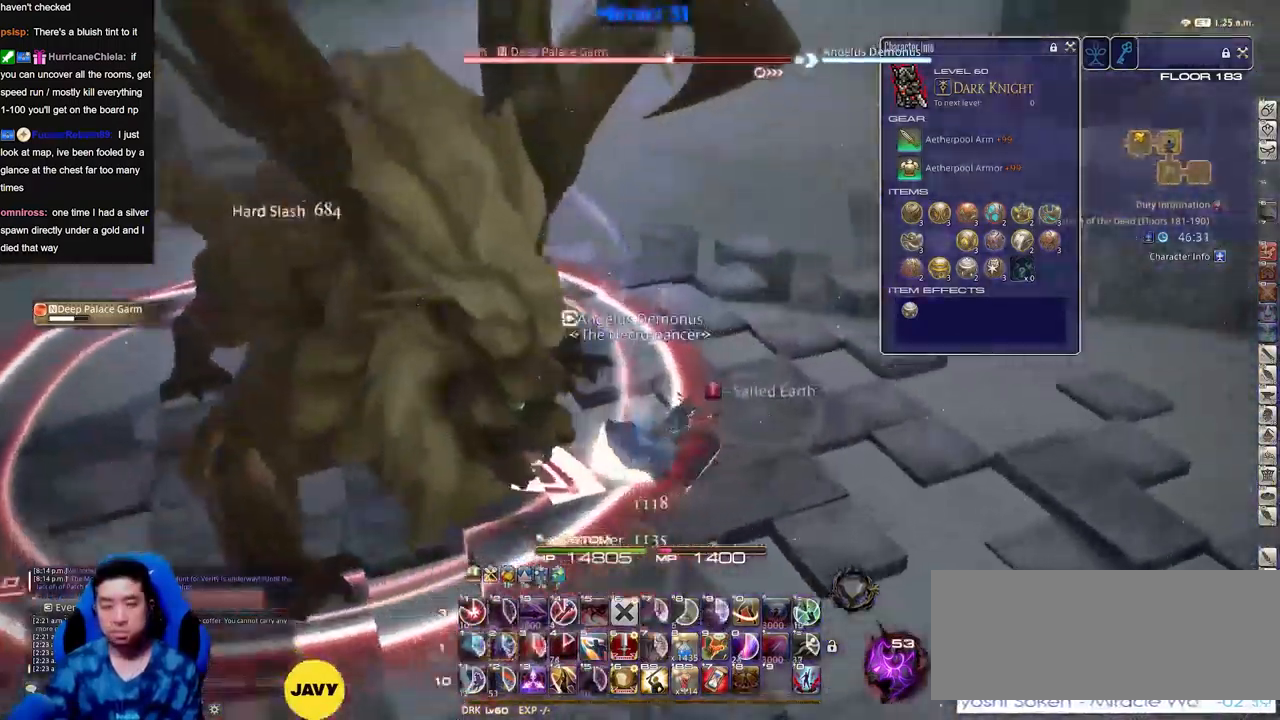
{"keys": [], "events": [[167, "s", "down"], [217, "a", "down"], [301, "a", "up"], [301, "s", "up"], [401, "w", "down"], [501, "w", "up"]]}
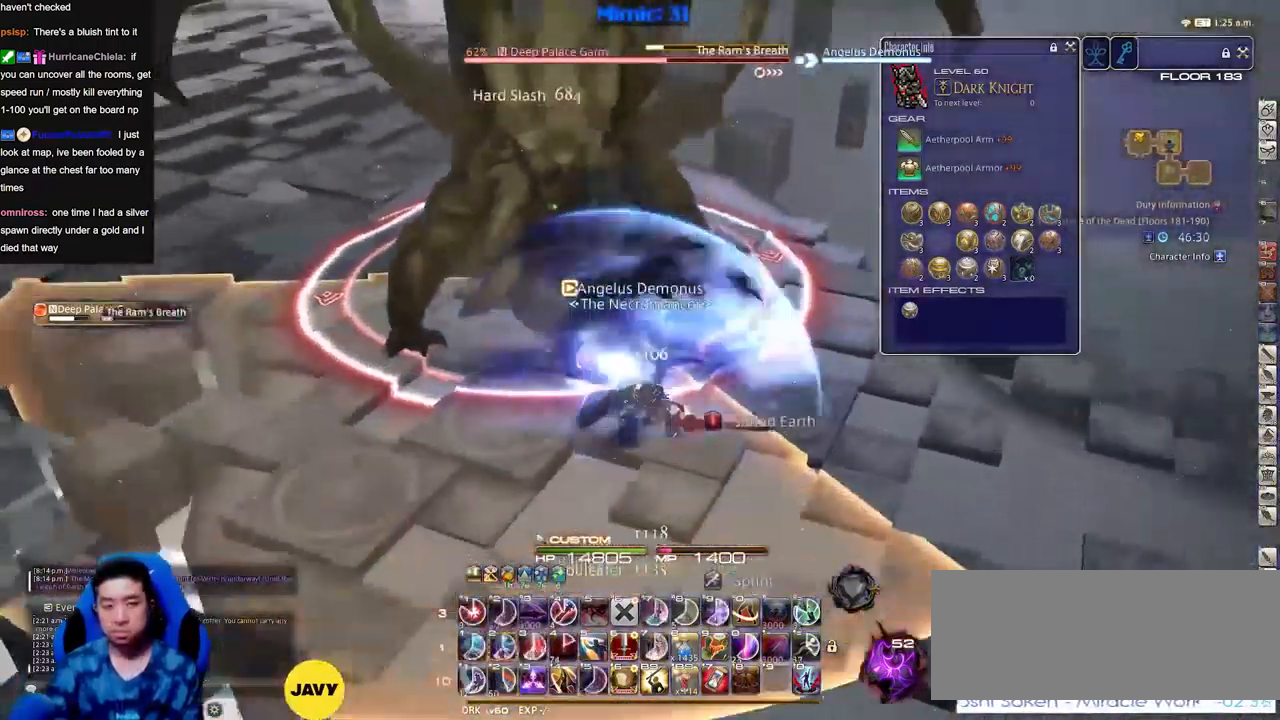
{"keys": []}
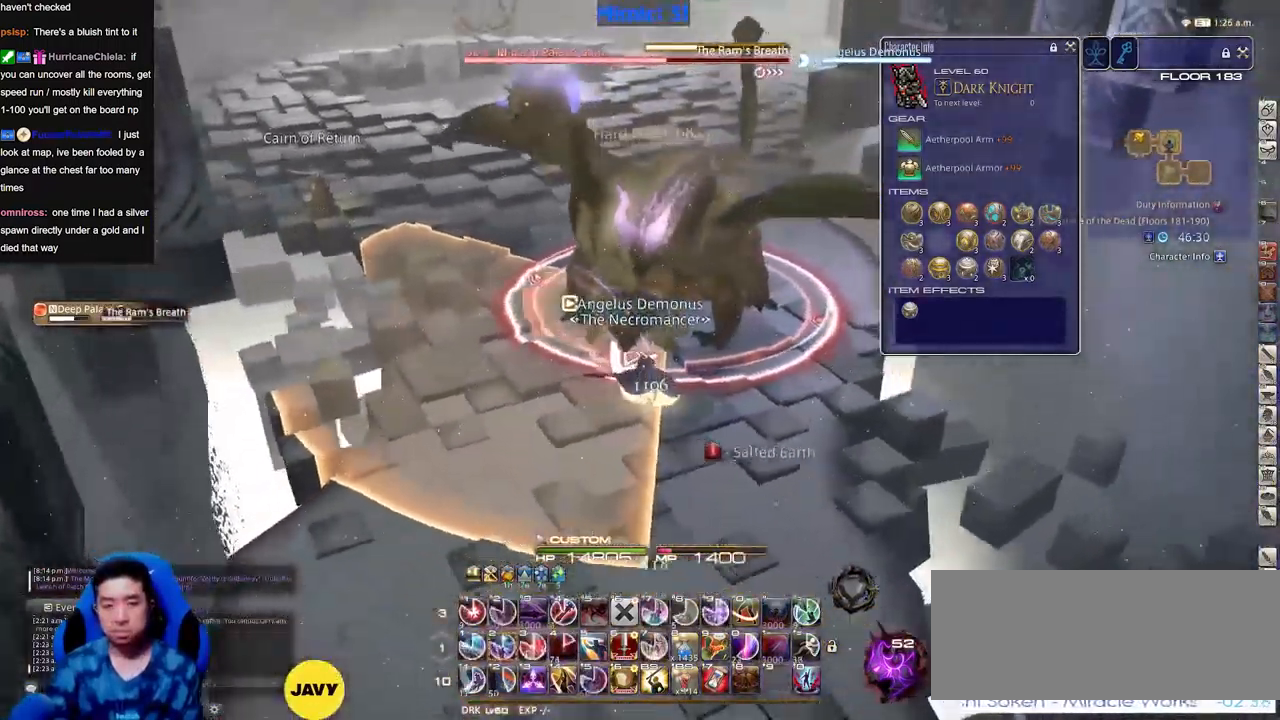
{"keys": [], "events": []}
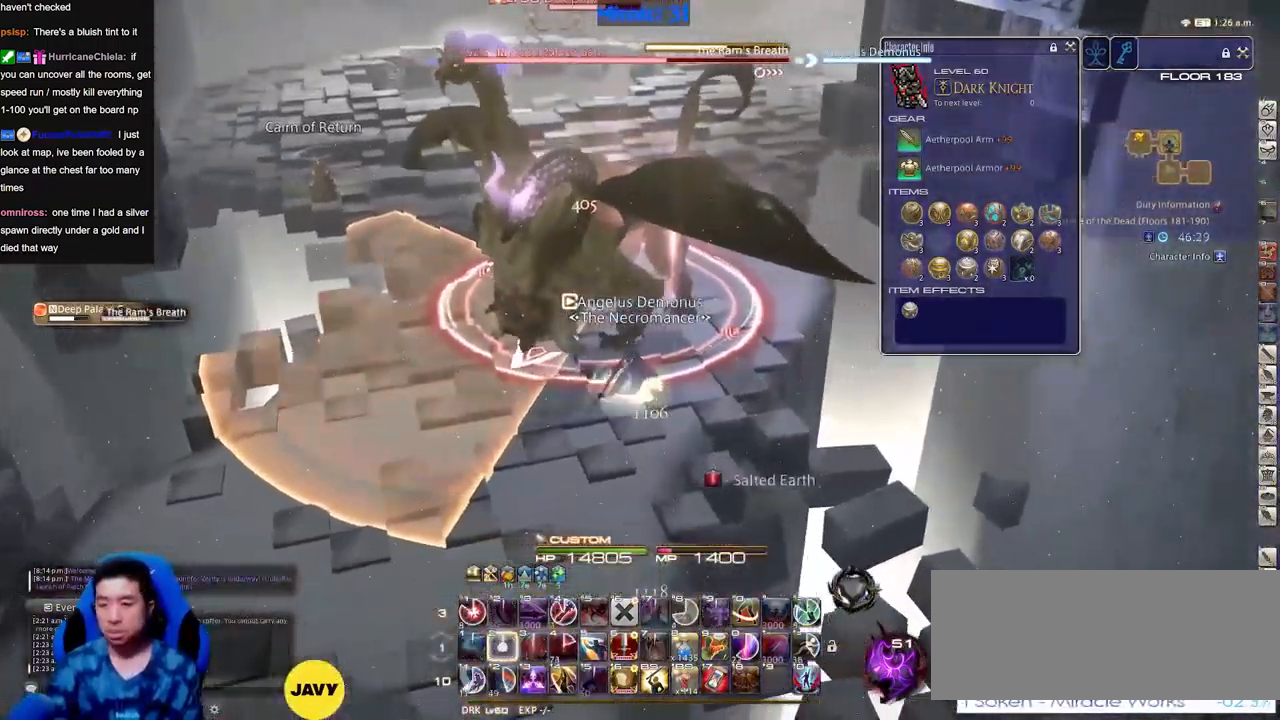
{"keys": [], "events": [[367, "w", "down"], [417, "w", "up"]]}
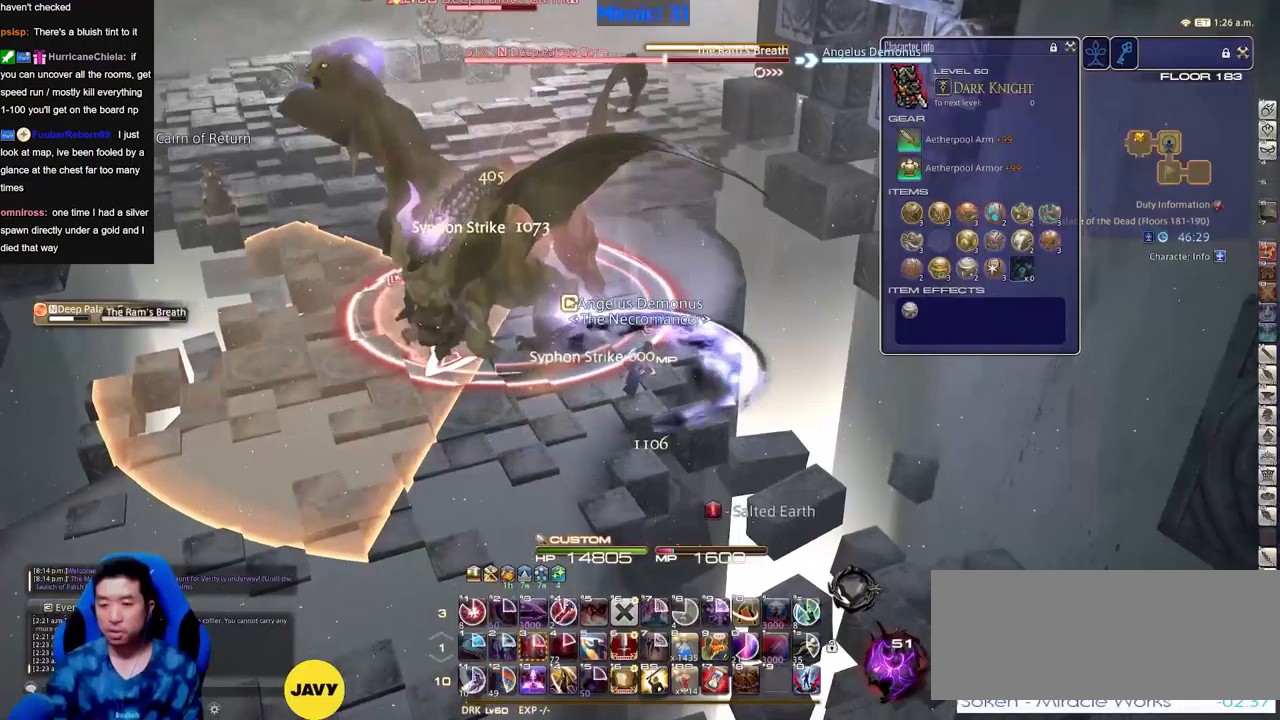
{"keys": [], "events": []}
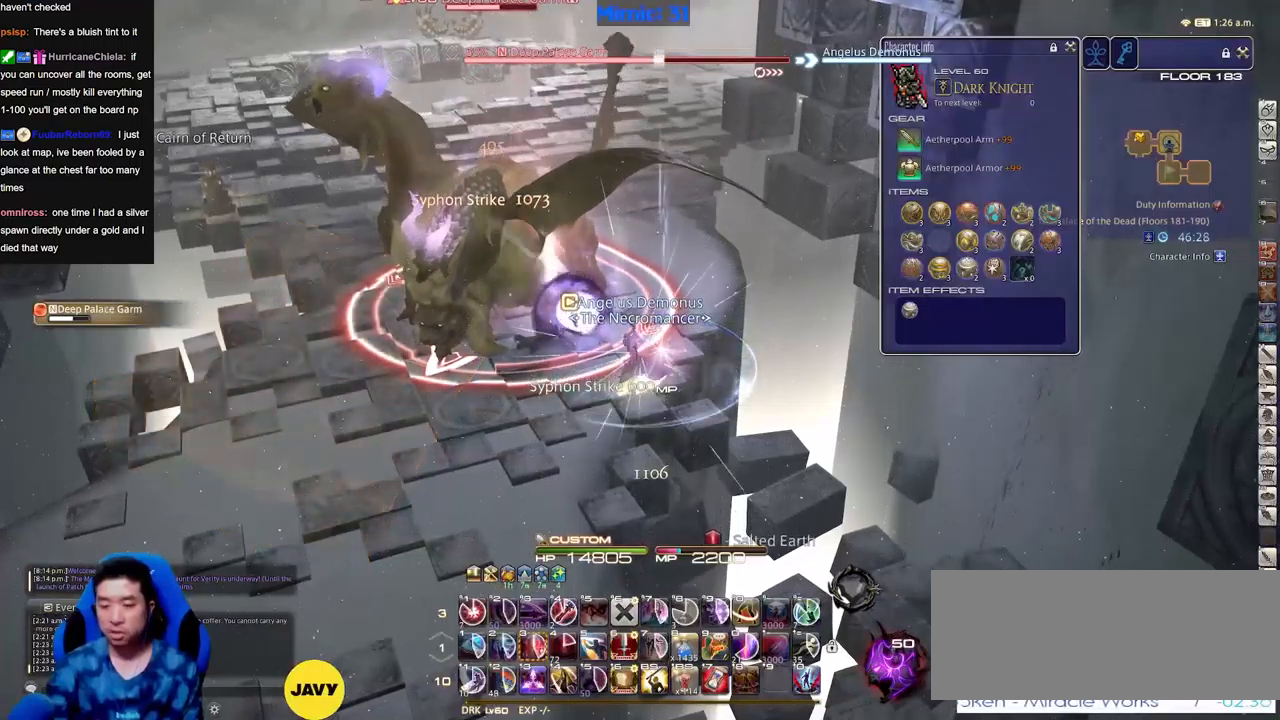
{"keys": ["a"], "events": [[400, "a", "down"]]}
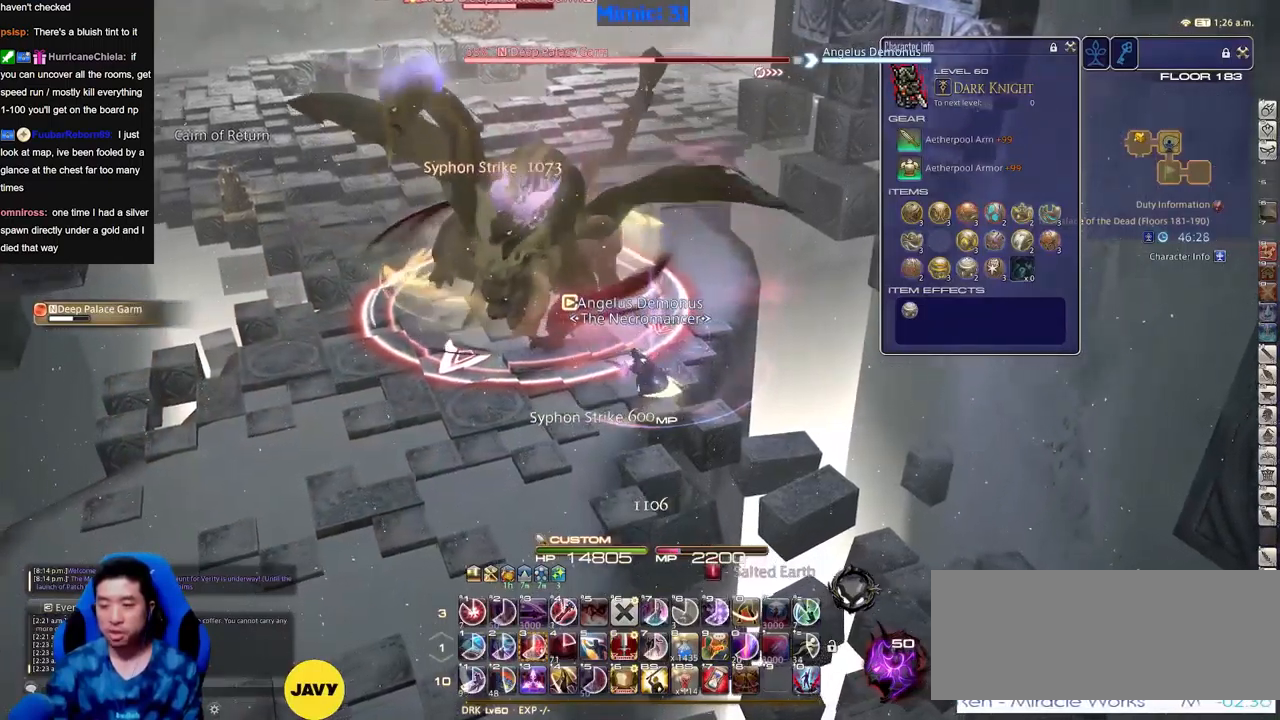
{"keys": ["a", "rbracket"], "events": [[184, "rbracket", "down"], [234, "rbracket", "up"], [317, "rbracket", "down"], [367, "rbracket", "up"], [467, "rbracket", "down"]]}
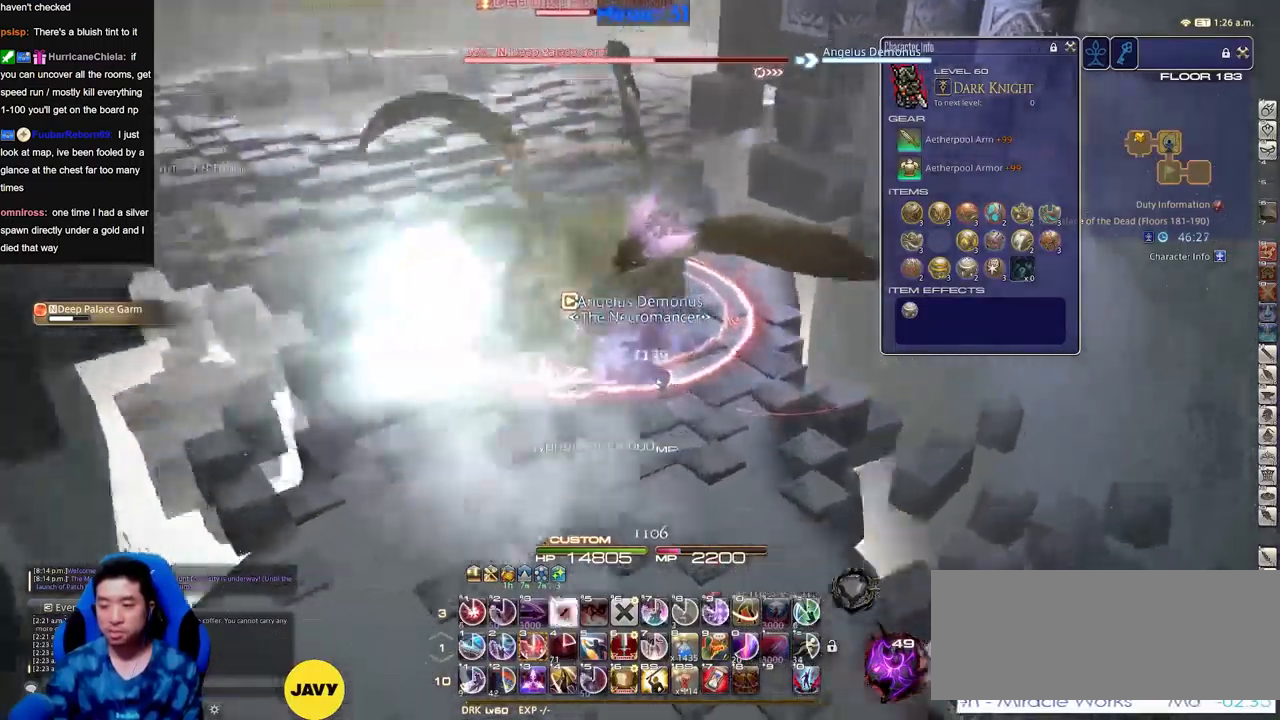
{"keys": [], "events": [[50, "rbracket", "up"], [150, "a", "up"]]}
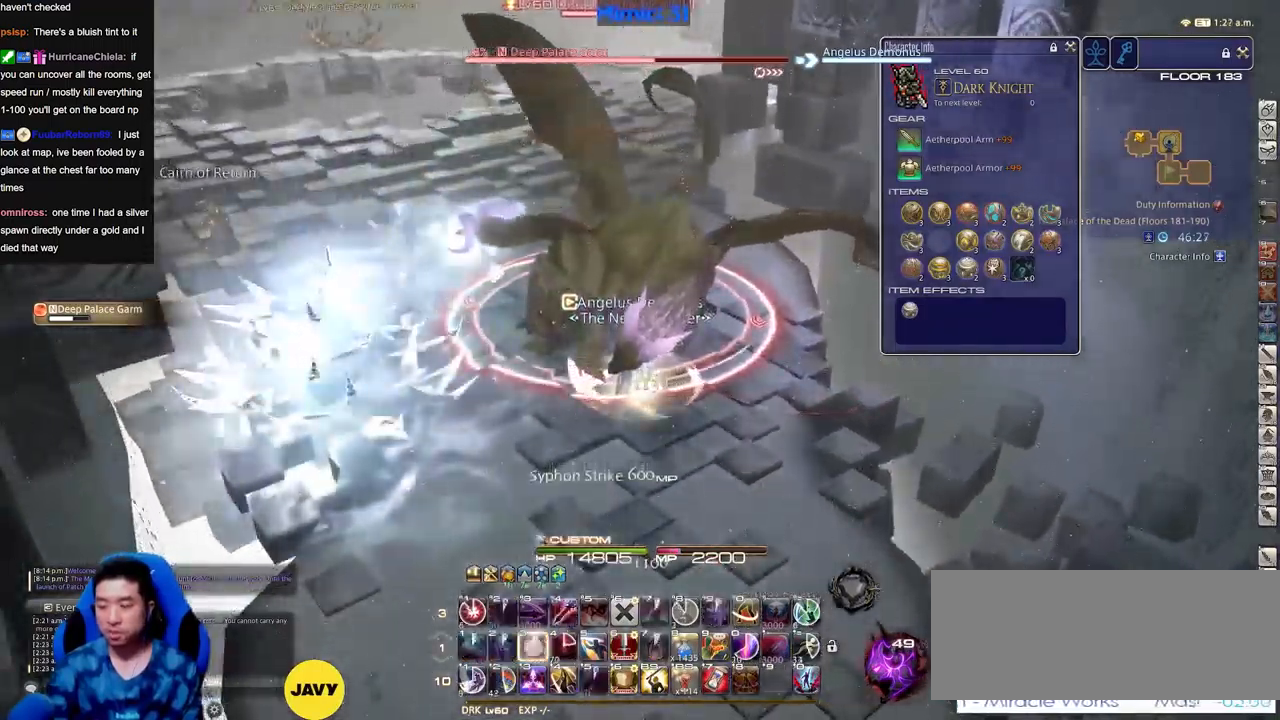
{"keys": [], "events": []}
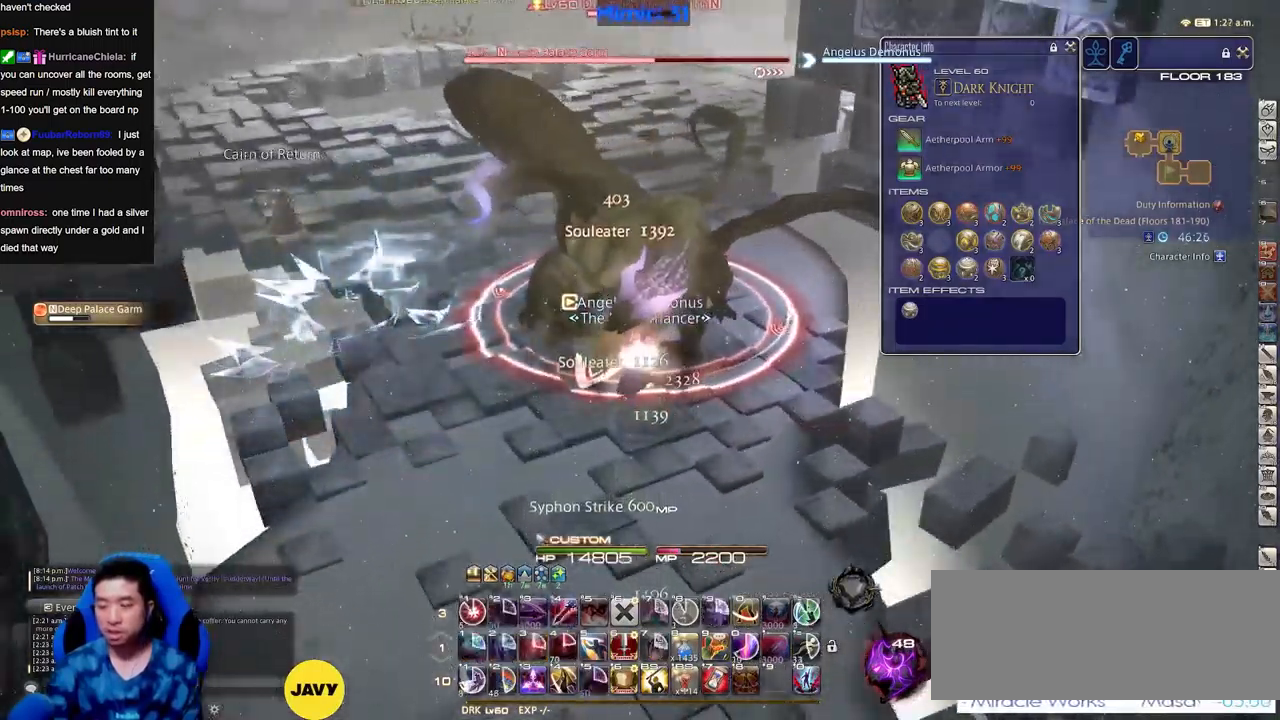
{"keys": ["a", "s"], "events": [[417, "s", "down"], [467, "a", "down"]]}
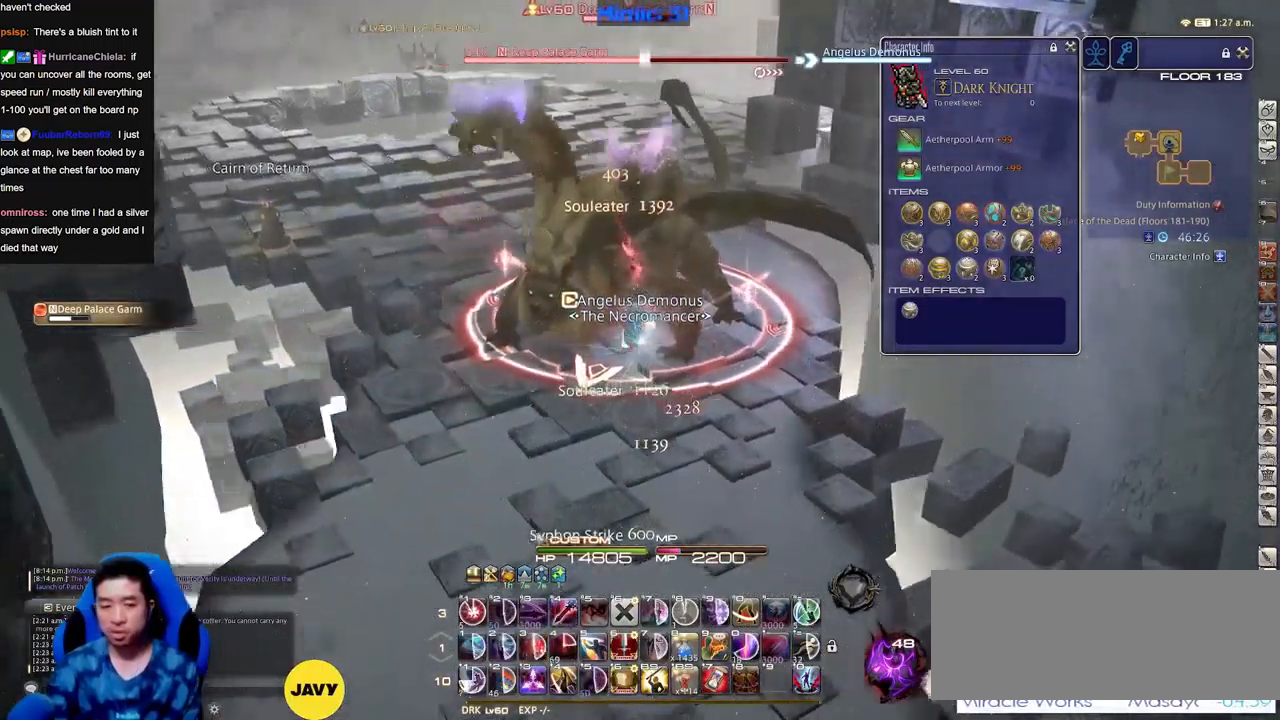
{"keys": [], "events": [[17, "rbracket", "down"], [50, "rbracket", "up"], [100, "s", "up"], [150, "a", "up"]]}
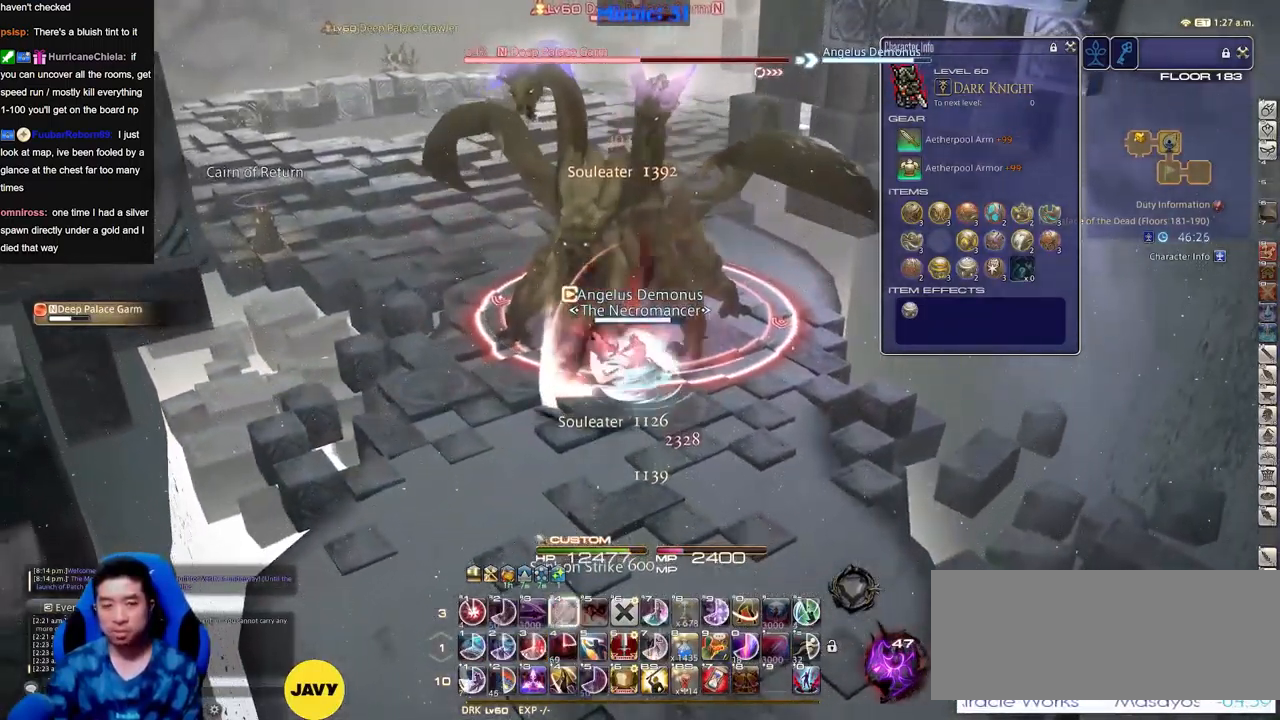
{"keys": [], "events": [[66, "a", "down"], [166, "s", "down"], [266, "a", "up"], [266, "s", "up"]]}
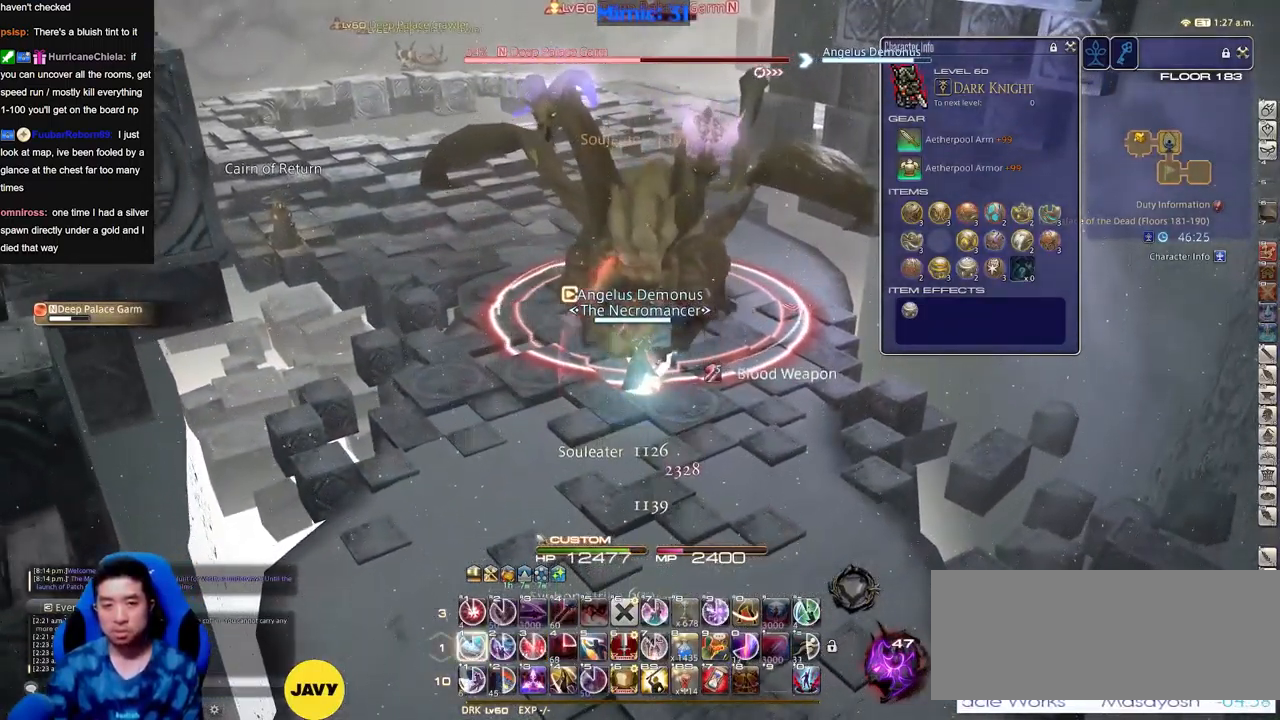
{"keys": [], "events": []}
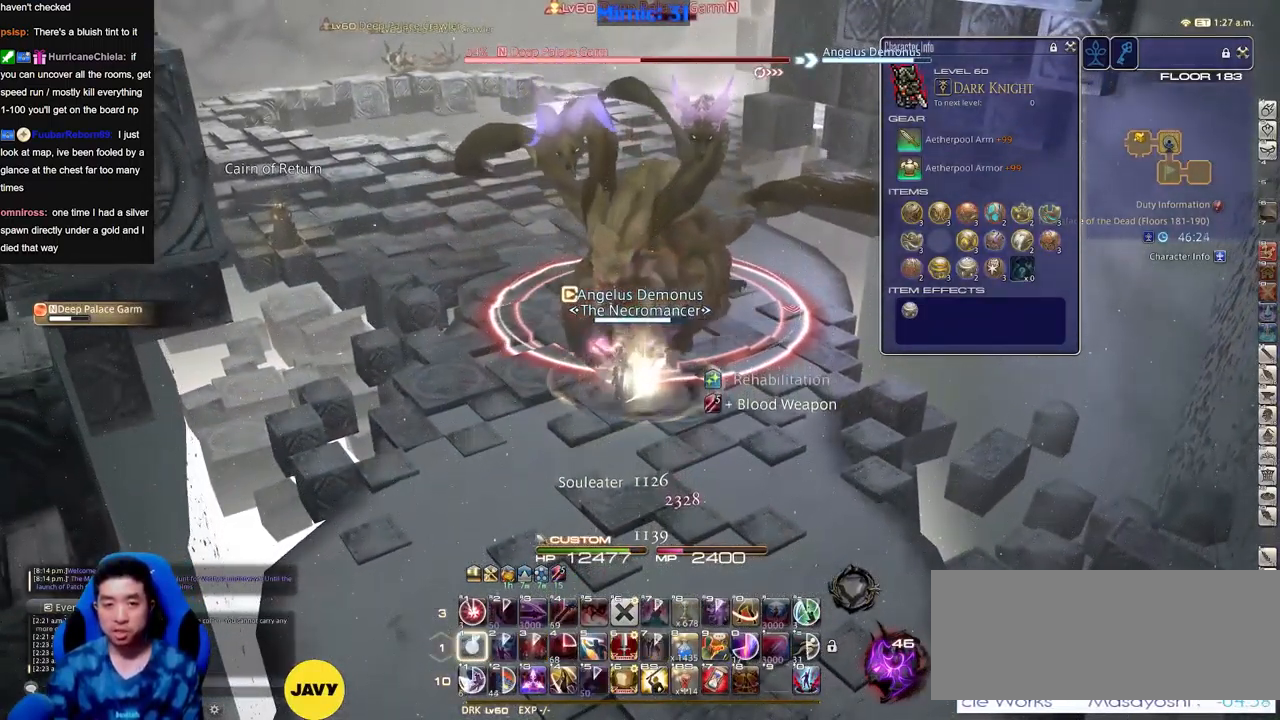
{"keys": [], "events": []}
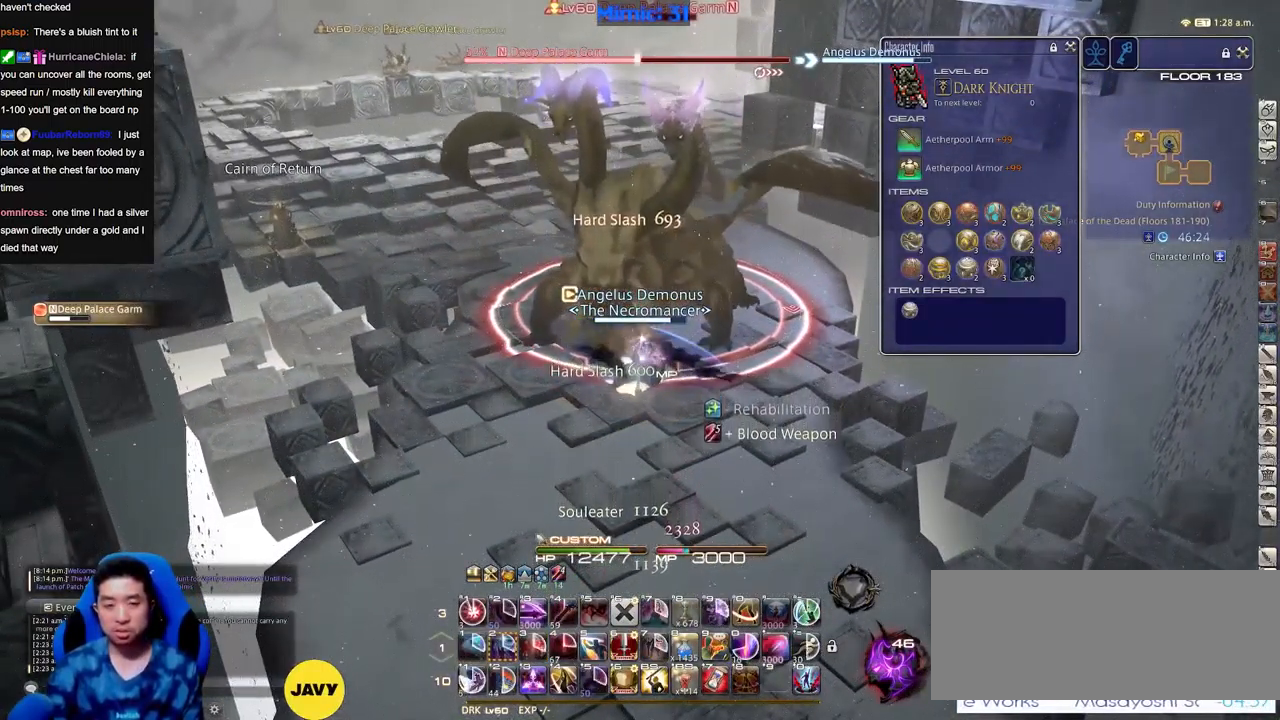
{"keys": [], "events": []}
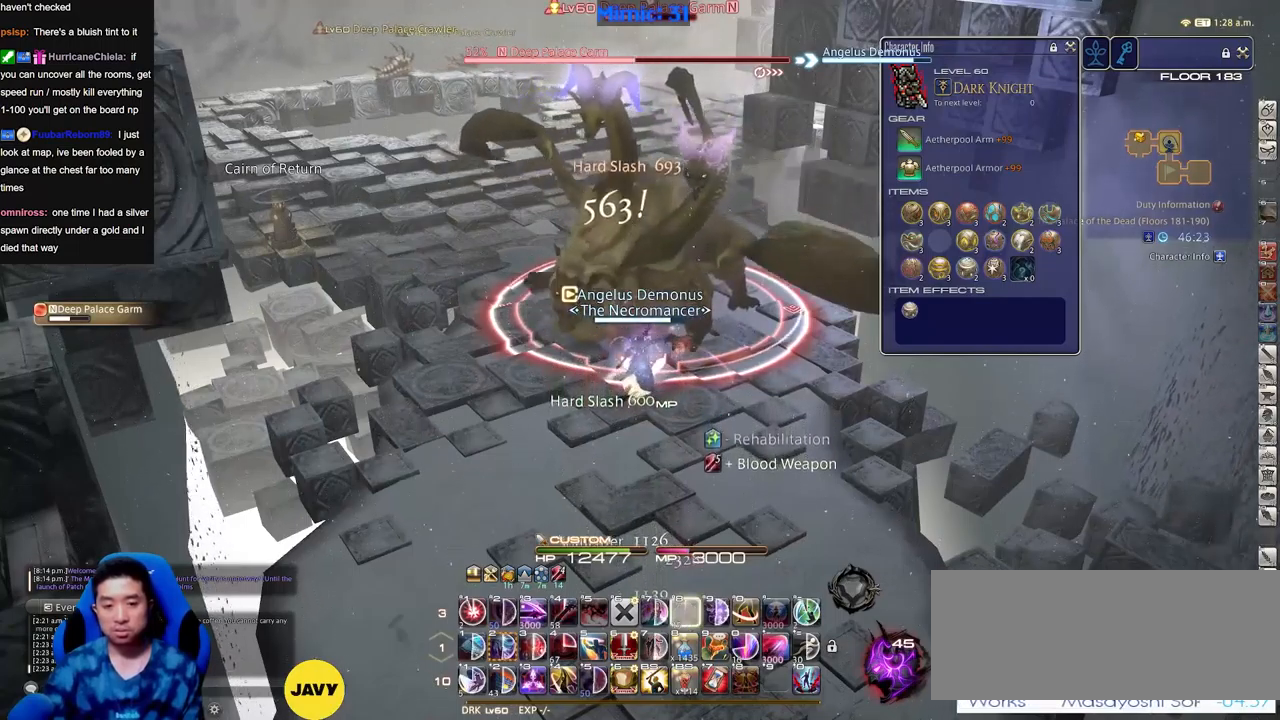
{"keys": [], "events": [[183, "a", "down"], [317, "a", "up"], [367, "a", "down"], [367, "s", "down"], [467, "a", "up"], [467, "s", "up"]]}
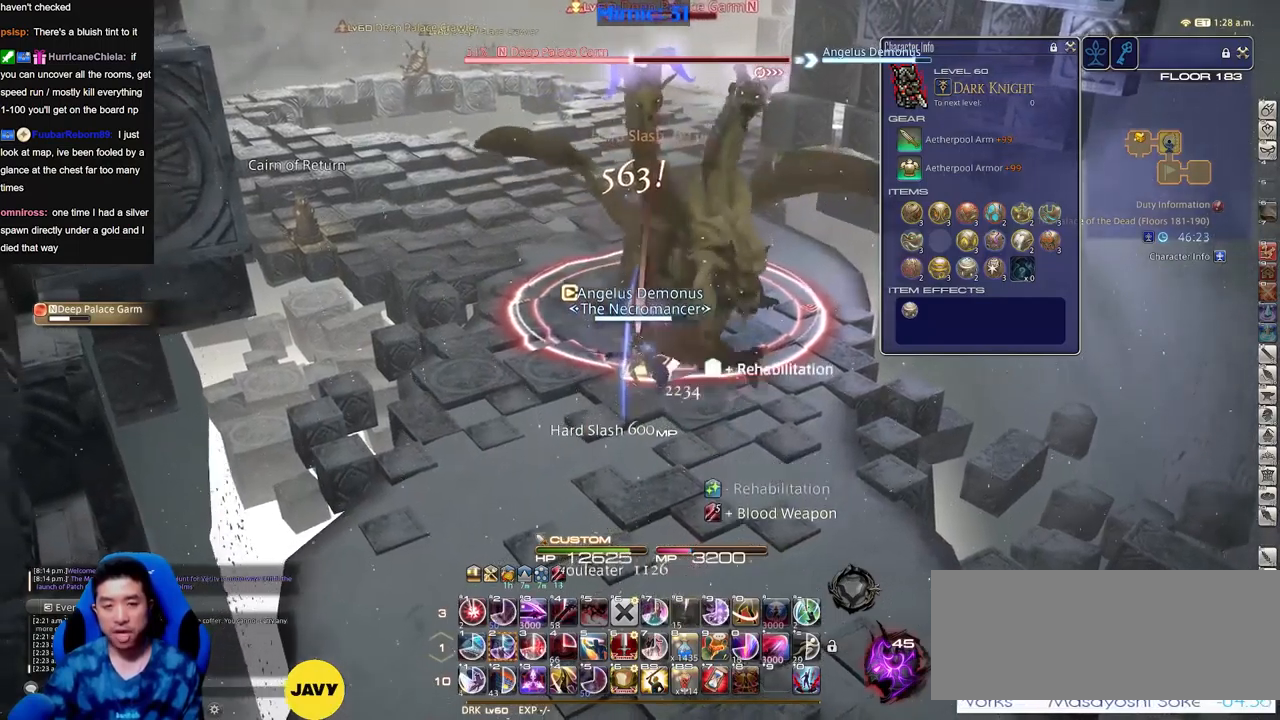
{"keys": [], "events": []}
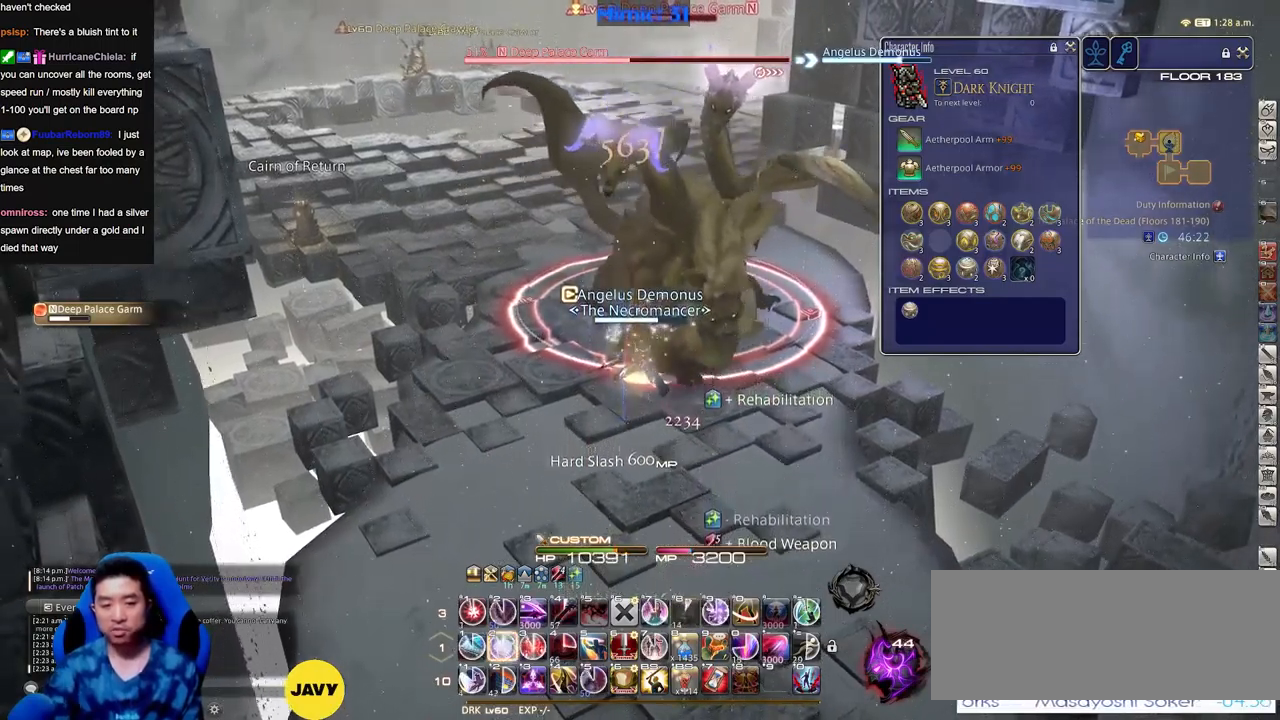
{"keys": [], "events": []}